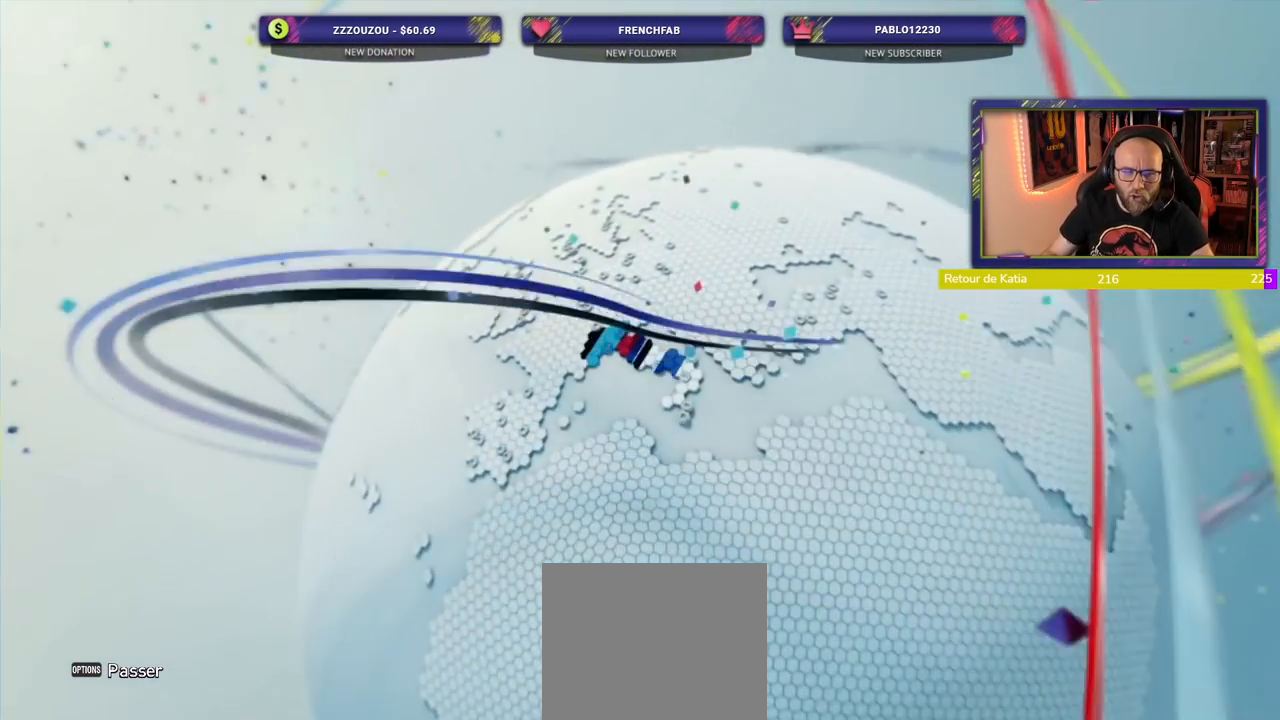
Gameplay with a controller (PlayStation layout); each line is a JSON object with the inputs held at the frame after it. "events" lists button and stick changes between this image and that frame as [ms after this image, input, new state], when the widget could be followed in between. Not read: R1.
{"buttons": ["L1"], "left_stick": "center", "right_stick": "center", "events": [[100, "L1", "down"], [200, "L1", "up"], [500, "L1", "down"]]}
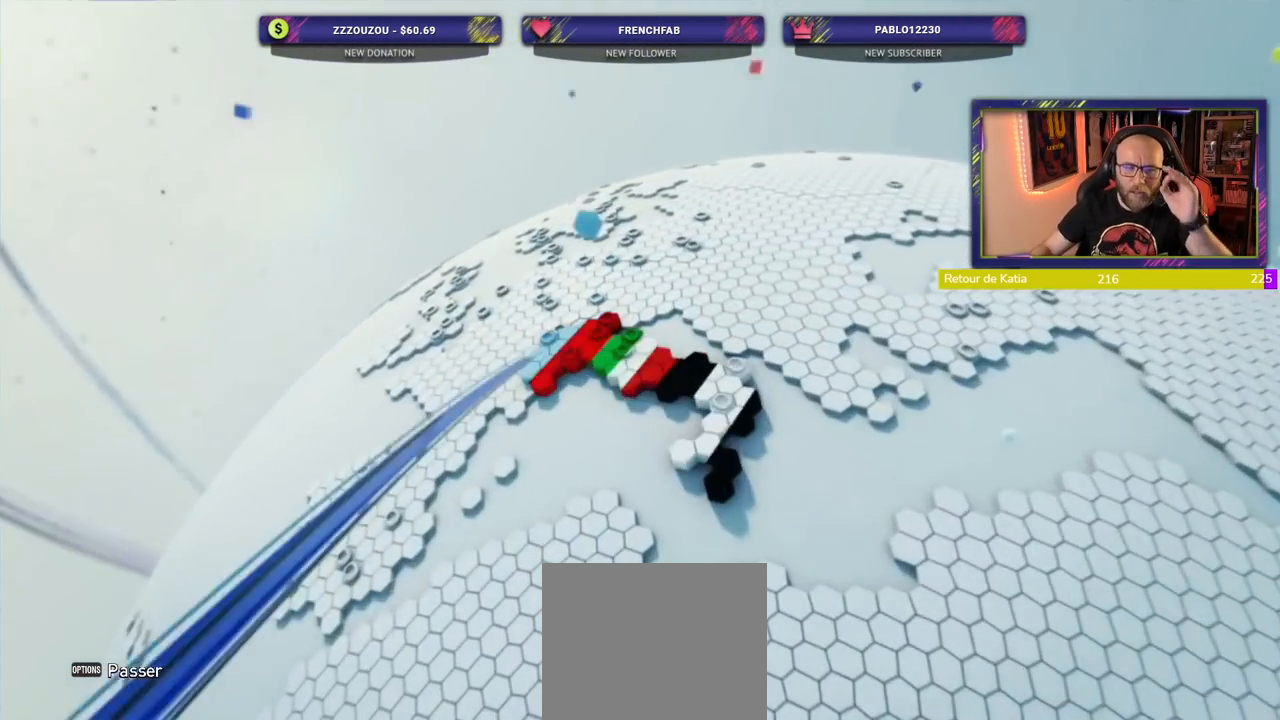
{"buttons": [], "left_stick": "center", "right_stick": "center", "events": [[140, "L1", "up"], [300, "L1", "down"], [500, "L1", "up"]]}
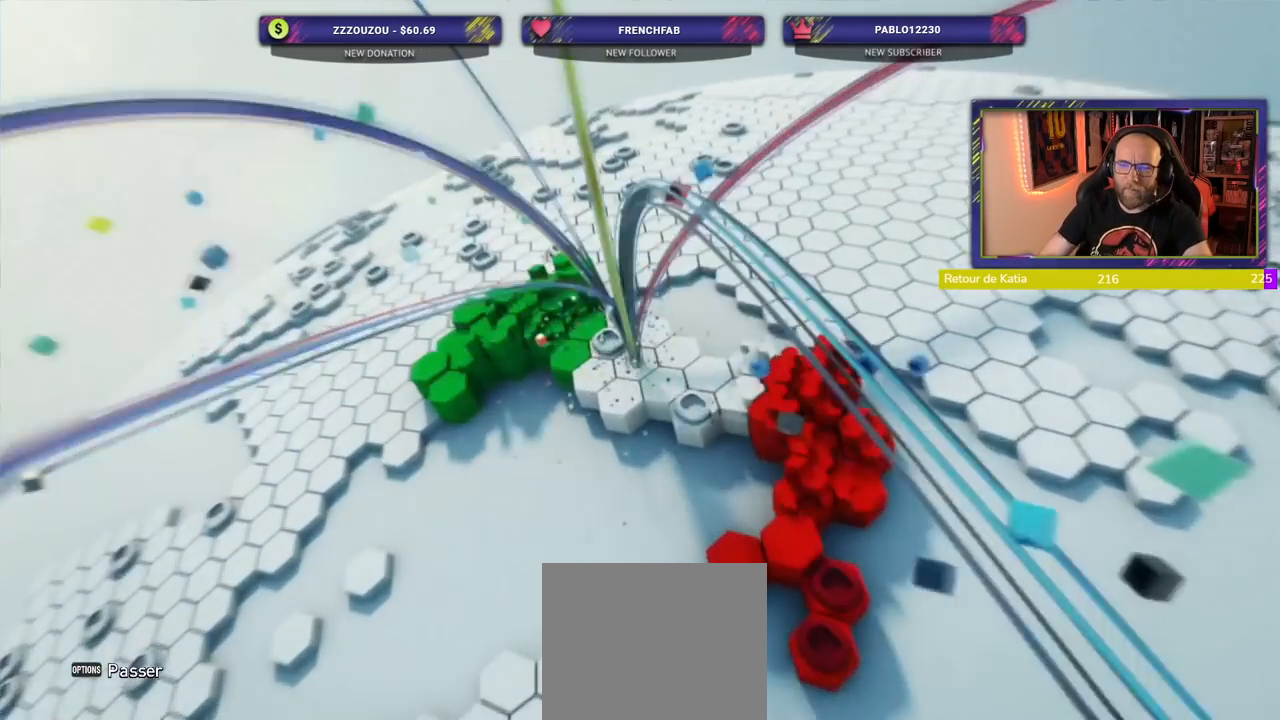
{"buttons": [], "left_stick": "center", "right_stick": "center", "events": []}
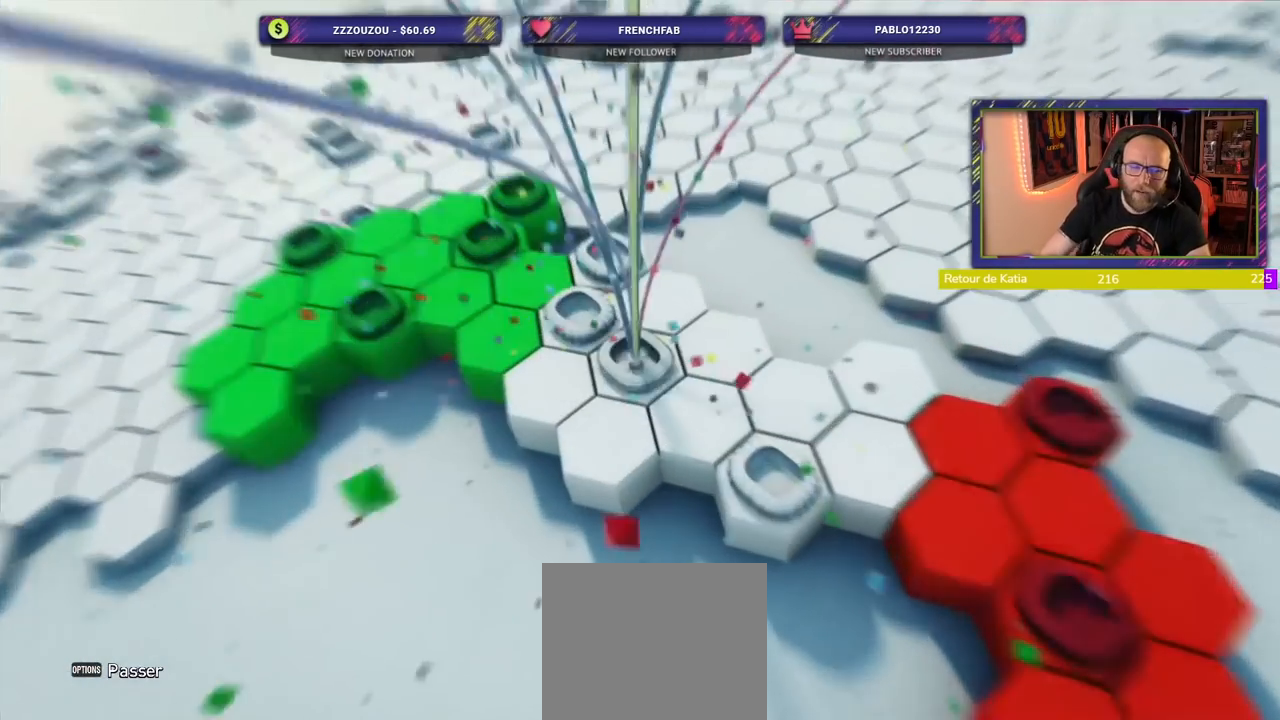
{"buttons": ["L1"], "left_stick": "center", "right_stick": "center", "events": [[40, "L1", "down"], [100, "L1", "up"], [340, "L1", "down"]]}
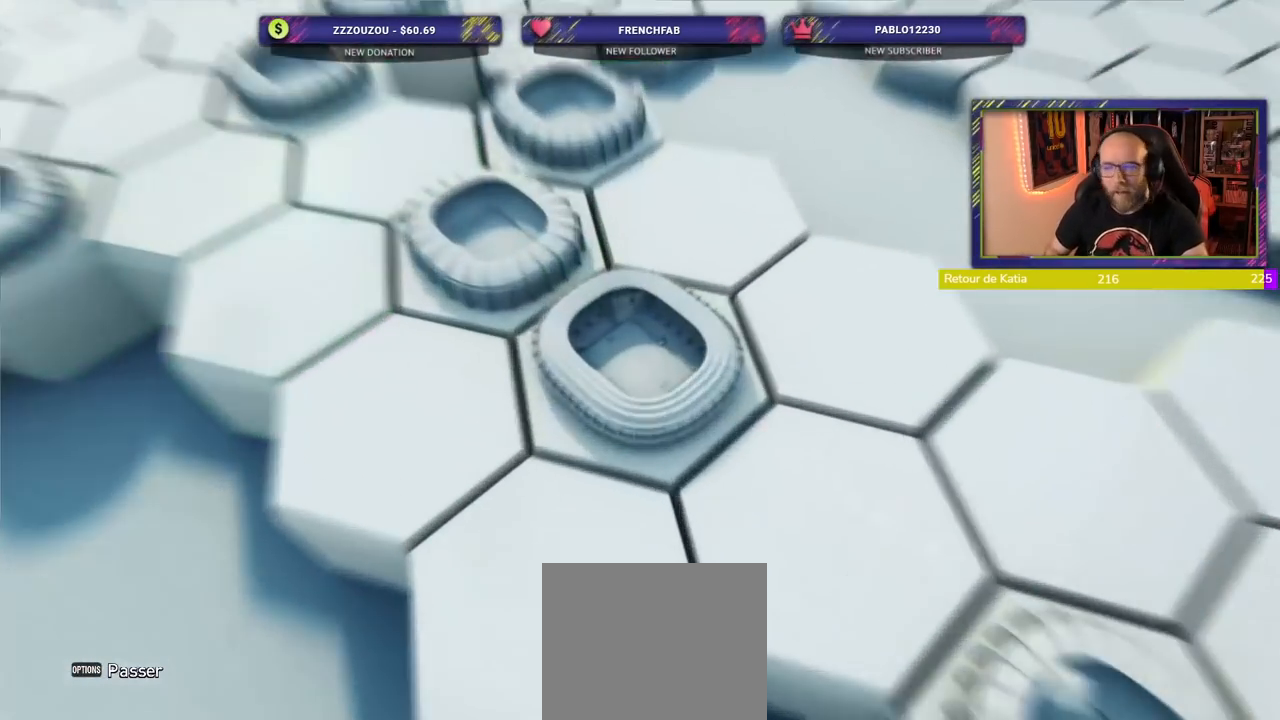
{"buttons": [], "left_stick": "center", "right_stick": "center", "events": [[240, "L1", "up"], [400, "L1", "down"], [480, "L1", "up"]]}